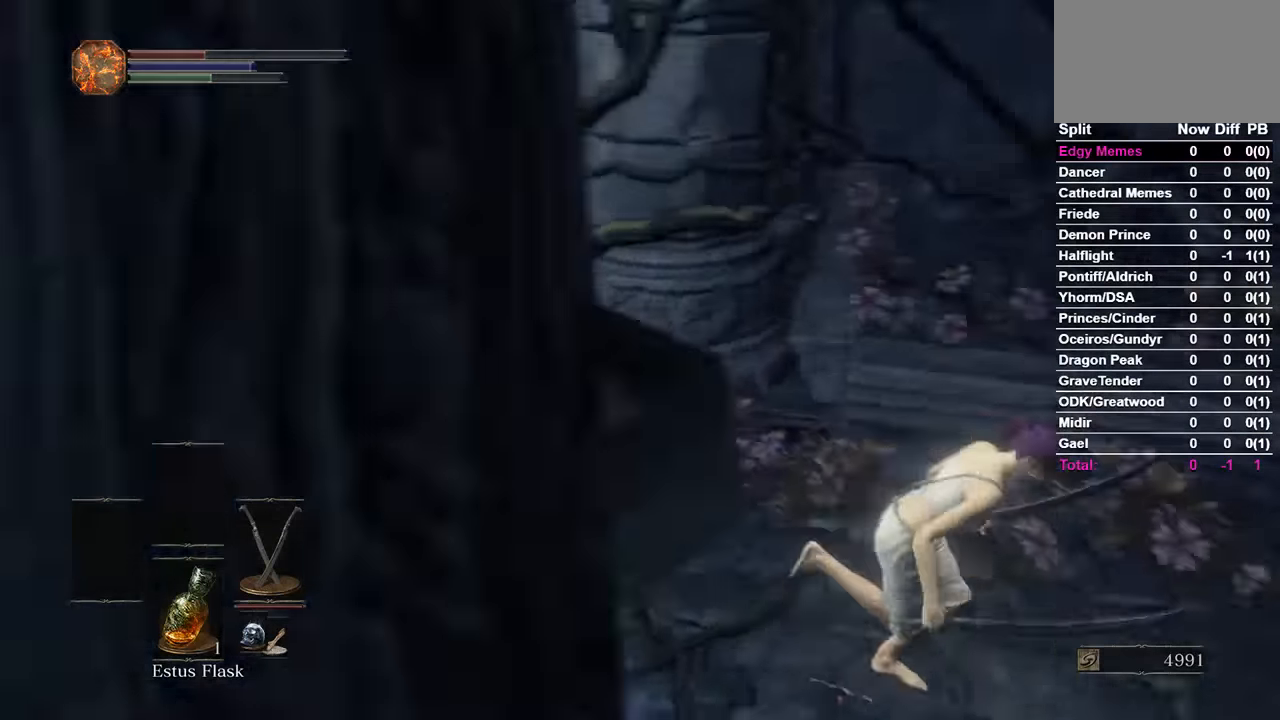
Gameplay with a controller (Xbox layout); each line is a JSON object with the inputs held at the frame after it (dt_ms = milliseconds from this image to that frame). "events" lists button and stick changes between this image and that frame as [ms after this image, input, new state], when the widget could be followed in between.
{"dt_ms": 500, "buttons": ["B"], "left_stick": "center", "right_stick": "right", "events": [[66, "left_stick", "right"], [133, "B", "down"], [166, "left_stick", "center"], [266, "right_stick", "center"], [400, "right_stick", "right"]]}
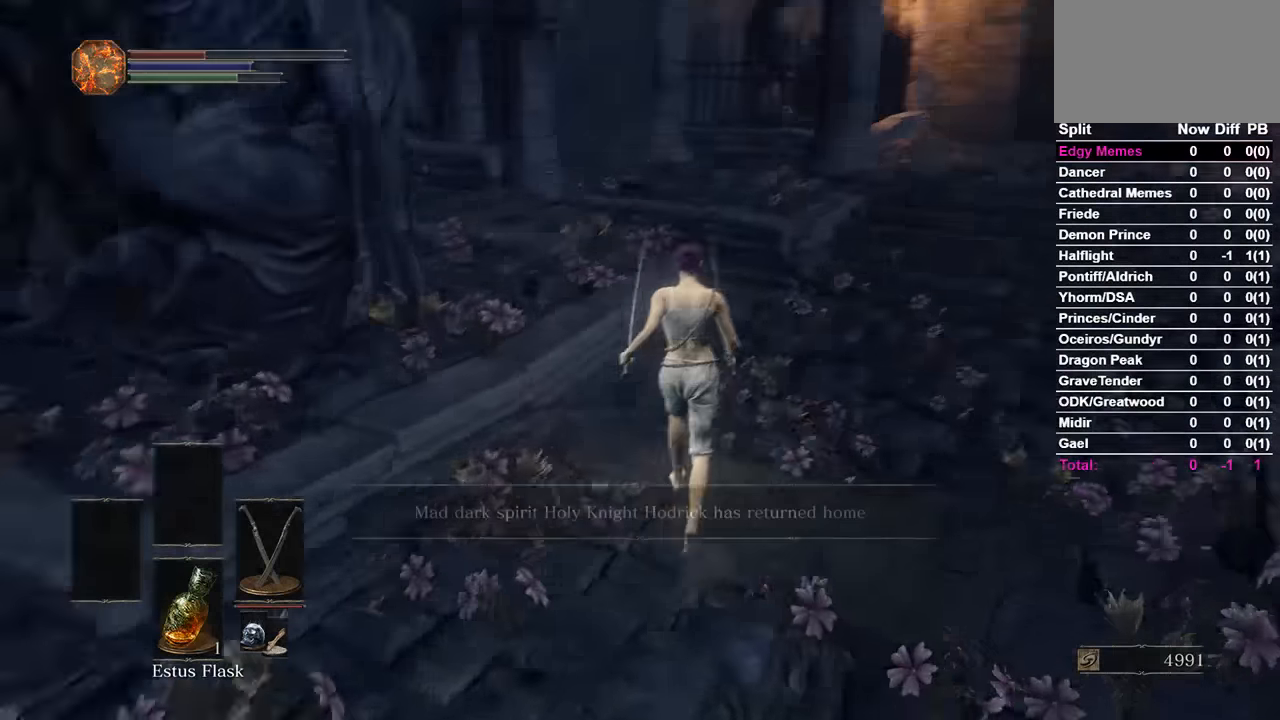
{"dt_ms": 500, "buttons": ["B"], "left_stick": "center", "right_stick": "center", "events": [[66, "right_stick", "center"]]}
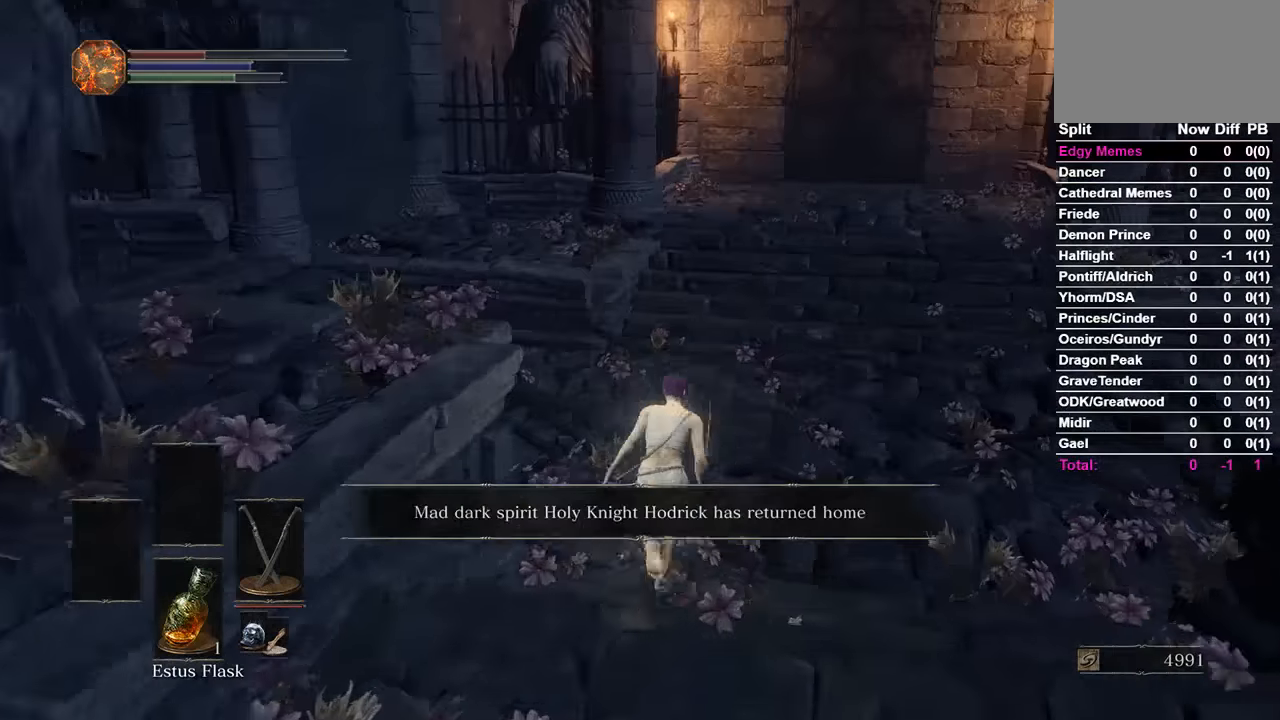
{"dt_ms": 500, "buttons": ["B"], "left_stick": "center", "right_stick": "center", "events": []}
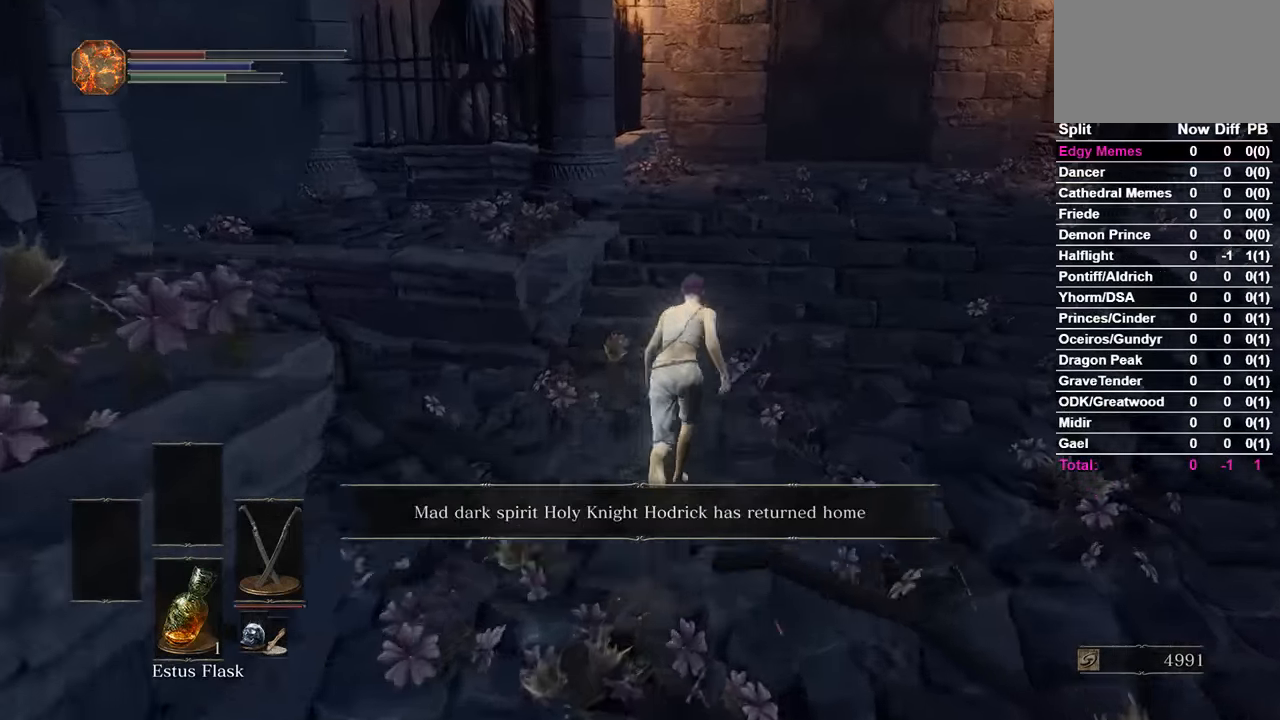
{"dt_ms": 500, "buttons": ["B"], "left_stick": "center", "right_stick": "center", "events": []}
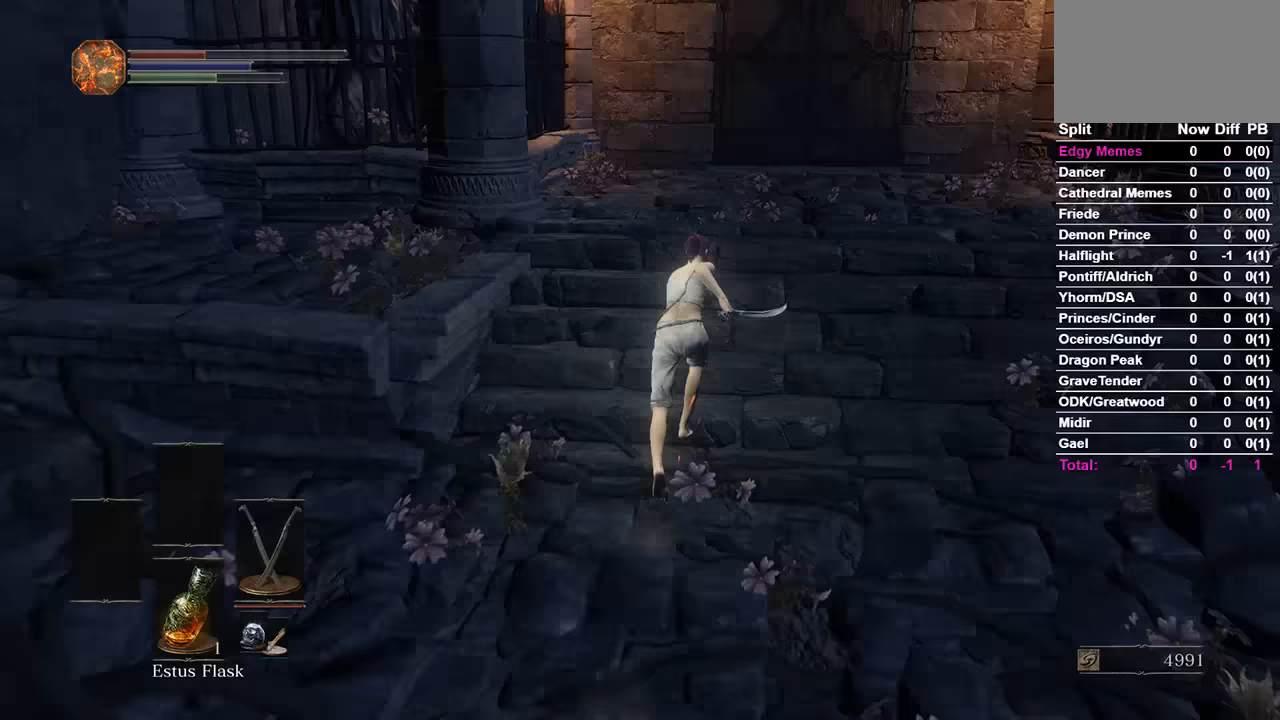
{"dt_ms": 500, "buttons": ["B"], "left_stick": "center", "right_stick": "center", "events": []}
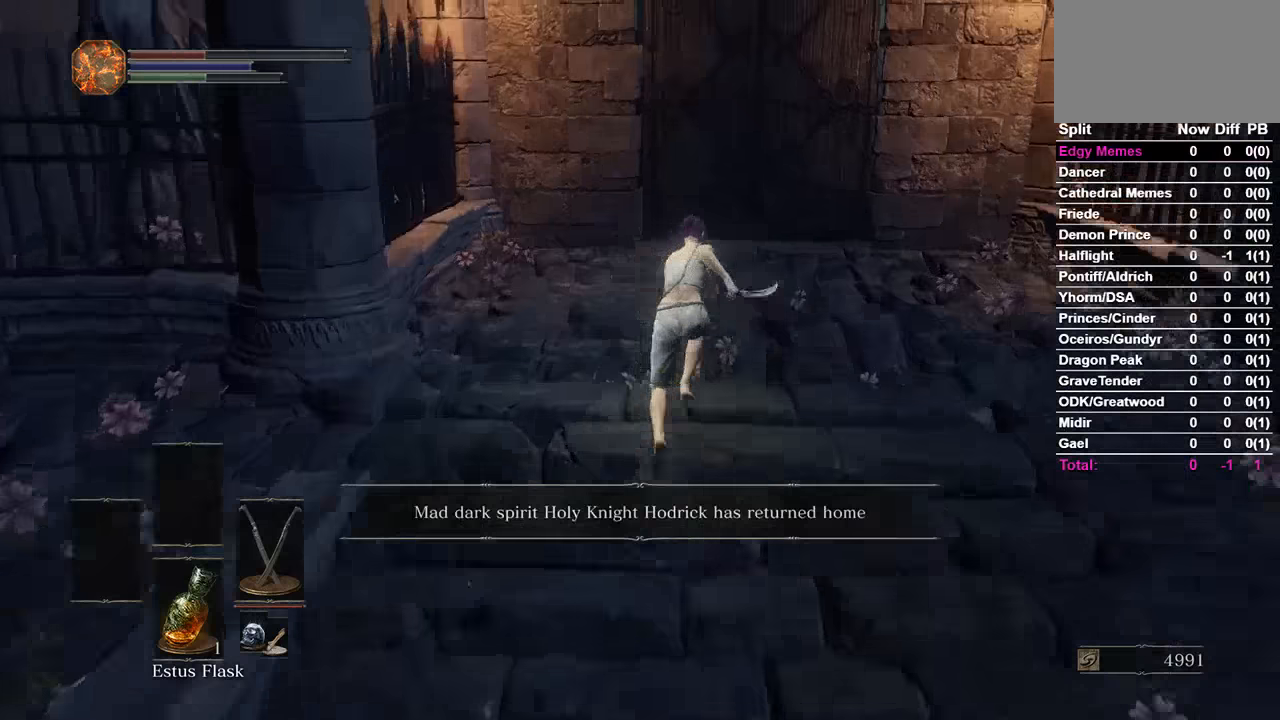
{"dt_ms": 1000, "buttons": [], "left_stick": "center", "right_stick": "center"}
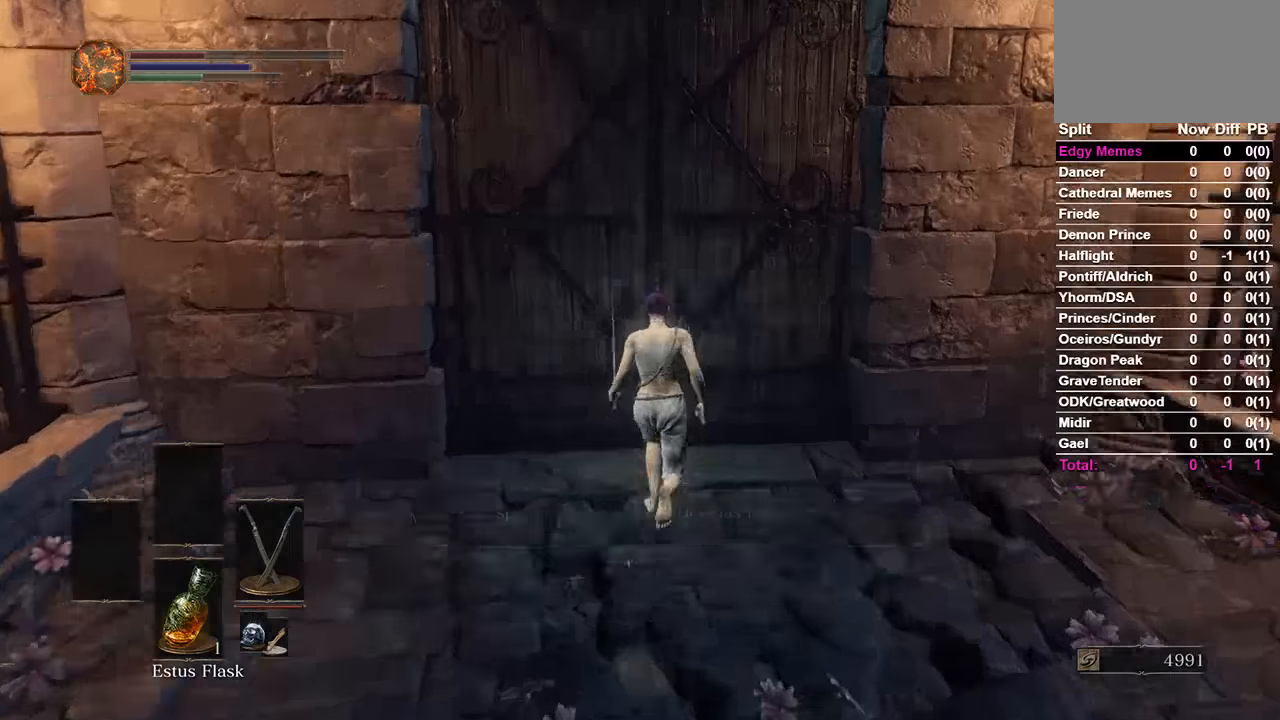
{"dt_ms": 500, "buttons": [], "left_stick": "center", "right_stick": "center", "events": [[67, "A", "down"], [200, "A", "up"], [233, "A", "down"], [333, "A", "up"], [400, "A", "down"], [500, "A", "up"]]}
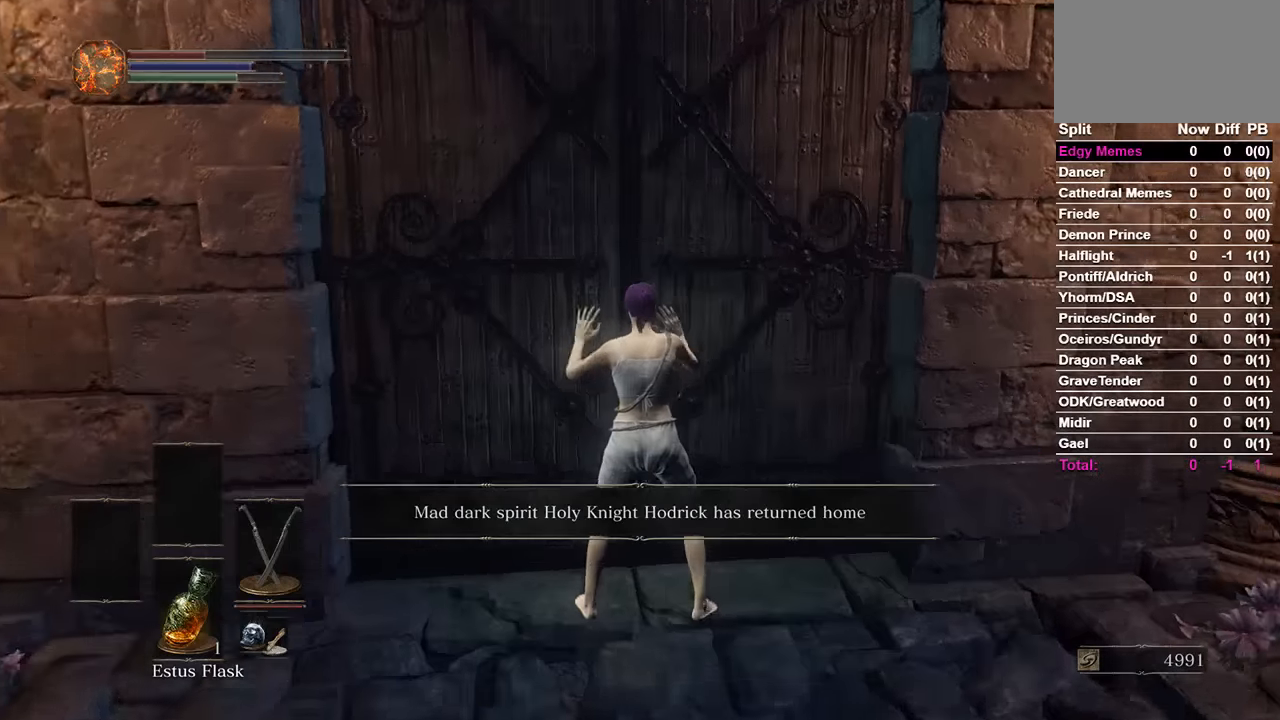
{"dt_ms": 500, "buttons": [], "left_stick": "center", "right_stick": "center", "events": [[400, "A", "down"], [467, "A", "up"]]}
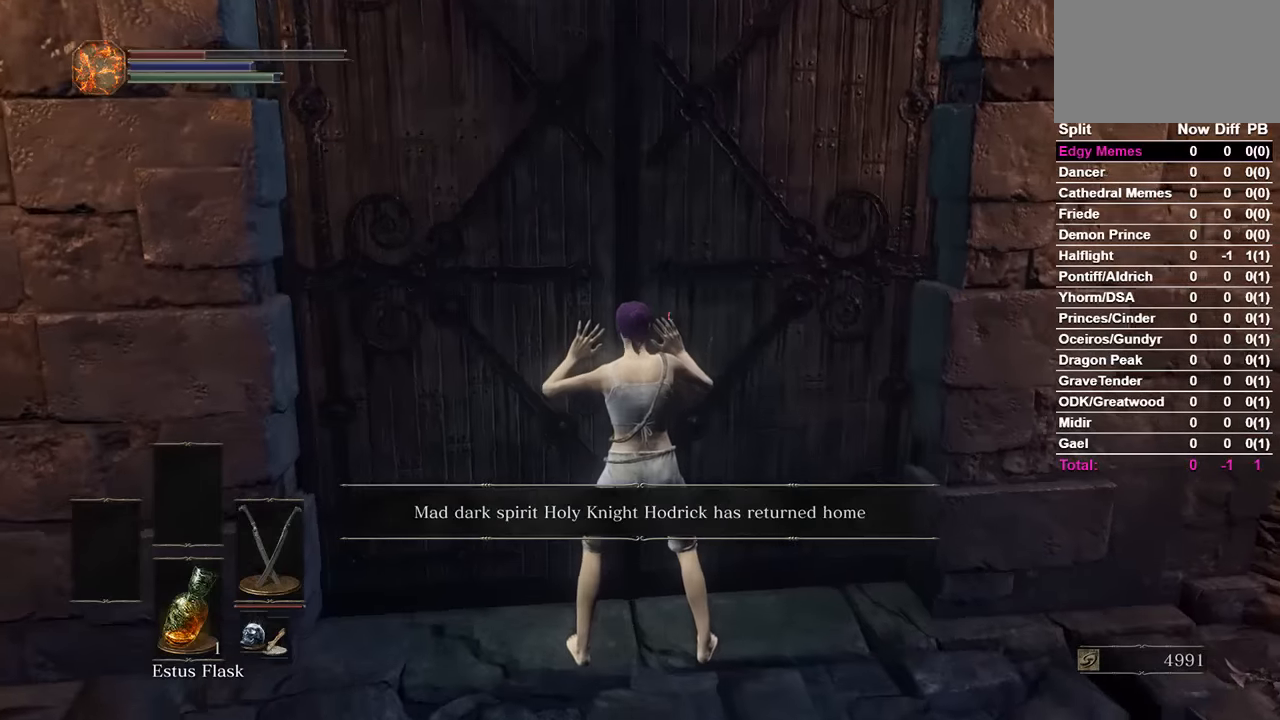
{"dt_ms": 500, "buttons": [], "left_stick": "center", "right_stick": "center", "events": []}
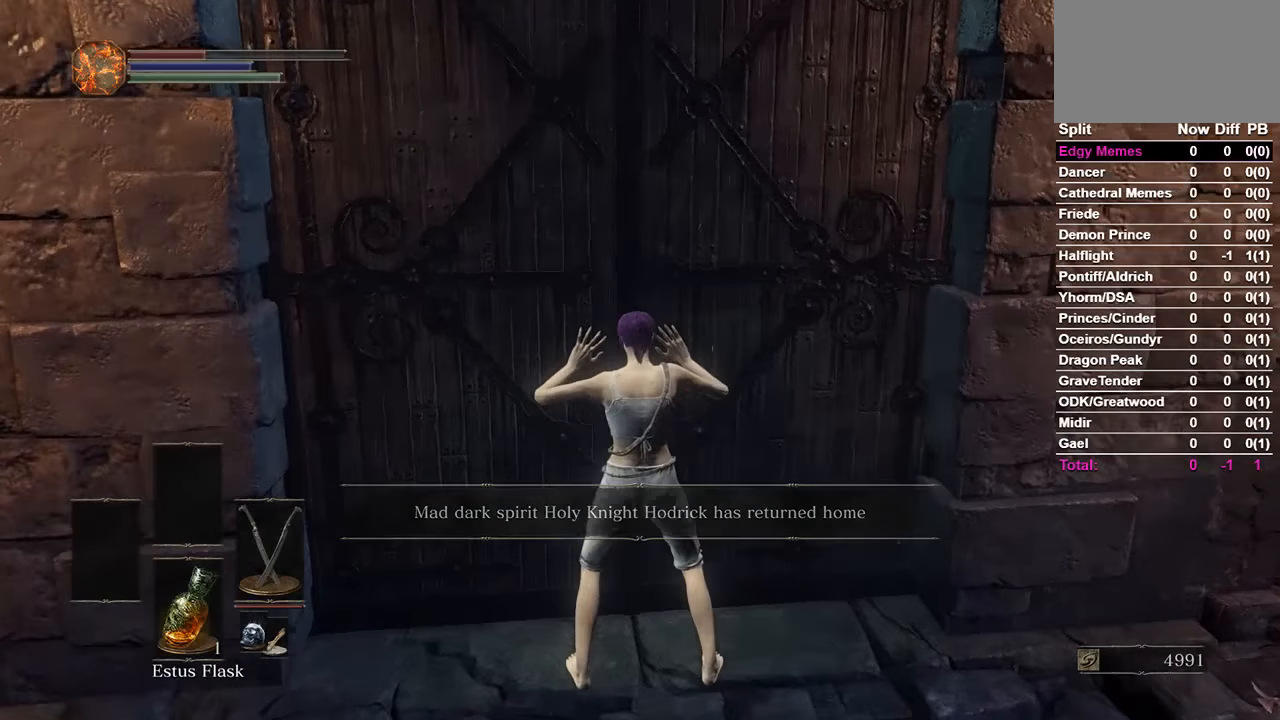
{"dt_ms": 500, "buttons": [], "left_stick": "center", "right_stick": "center", "events": [[100, "A", "down"], [167, "A", "up"]]}
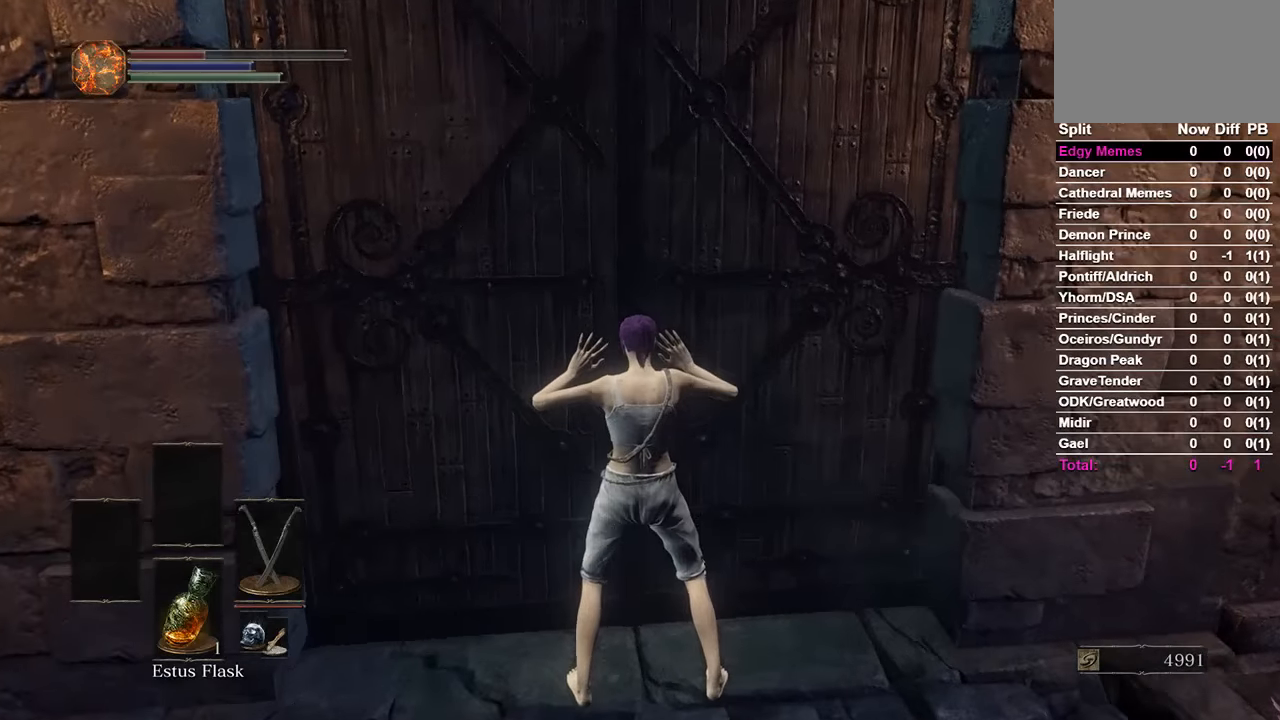
{"dt_ms": 500, "buttons": [], "left_stick": "center", "right_stick": "center", "events": []}